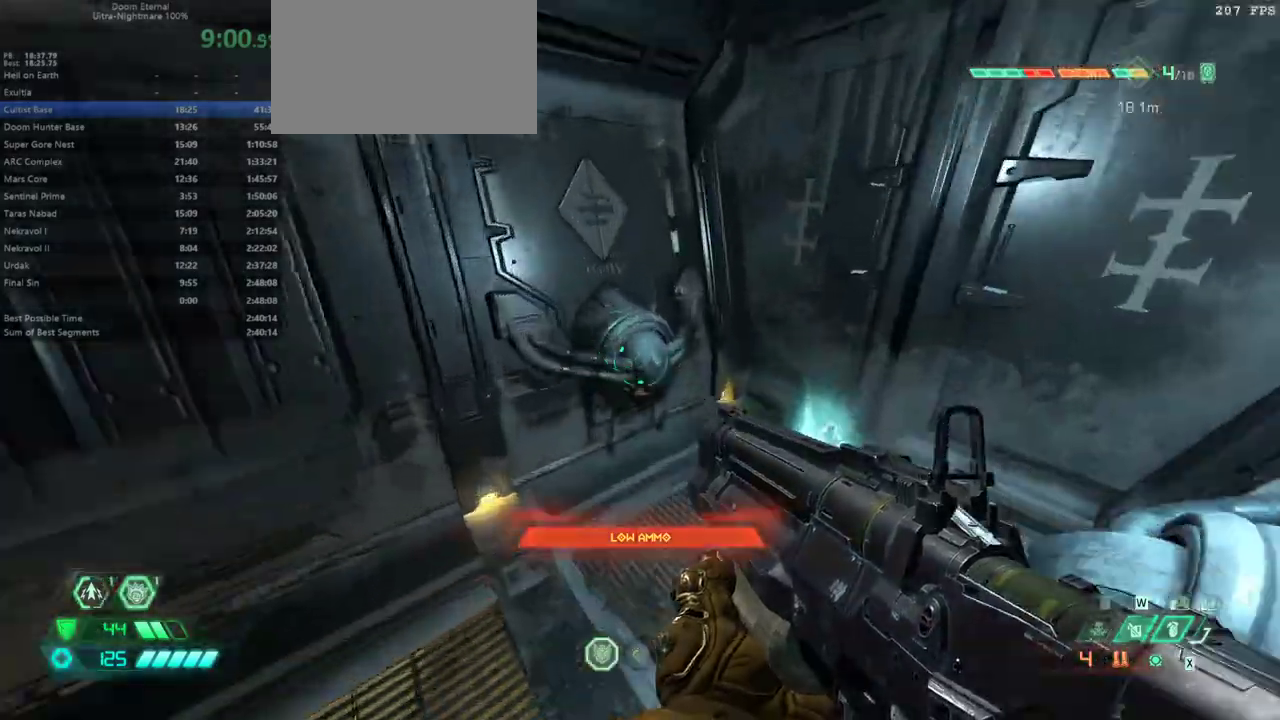
Gameplay with keyboard and mouse; each line is a JSON object with the keys and mouse buttons held at the frame after it. "events" lists presses ("down") and releases ("up") of "1", "alt", "bfg", "bl", "bw", "c", "caps_lock", "cg", "cs", "csg", "ctrl", "dash", "fb", "fw", "hc", "jump", "l", "mel", "mod", "pr", "r", "rl", "ssg", "tab", "v", "z", "mouse_left", "mouse_wheel" and "mouse_right" between this image and that frame as [ms after this image, input, new state], when the widget could be followed in between. "mouse_left", "mouse_wheel", "mouse_right" = the "left", "wheel", "right" buttons of the "mouse" list. No other keys are recorded. "wheel" means that the mouse wheel is clicked or scrolled. Key names are as the overlay labels them; some are game actions (e.g. jump) rather than physical keys. Not read: mouse_move.
{"keys": ["fw"], "mouse": [], "events": []}
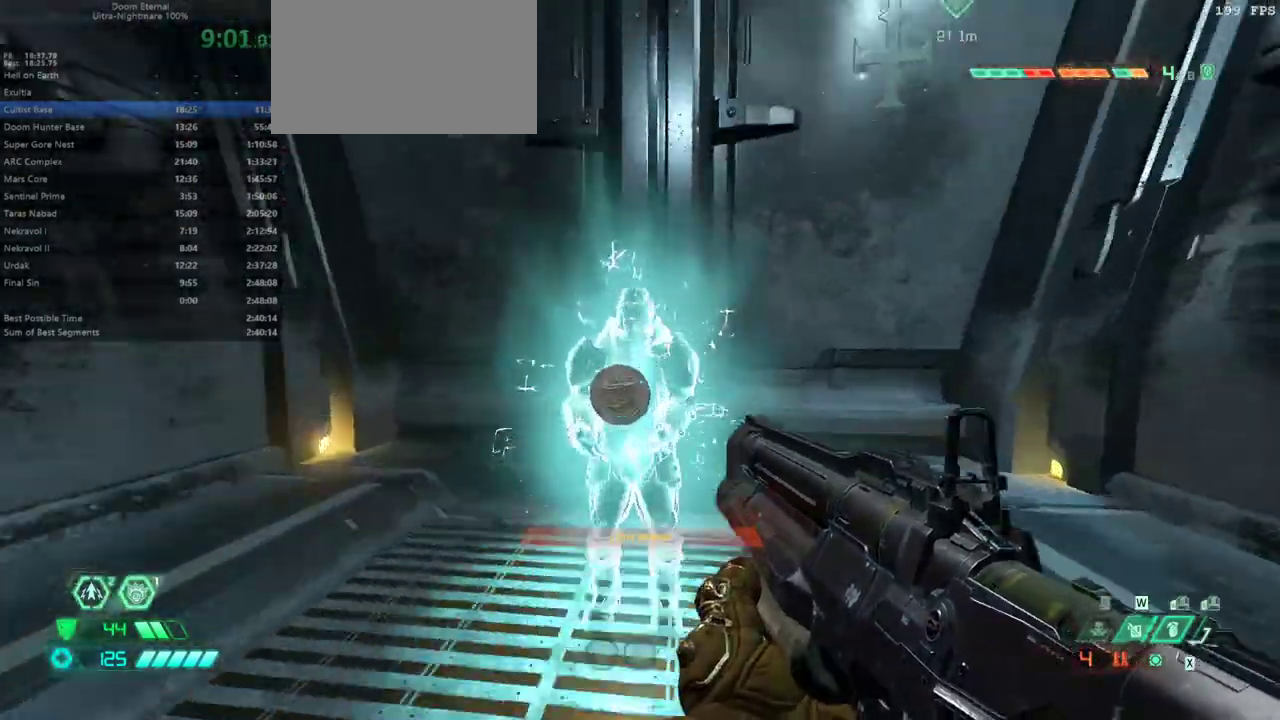
{"keys": [], "mouse": [], "events": [[100, "fw", "up"], [100, "mel", "down"], [133, "mel", "up"]]}
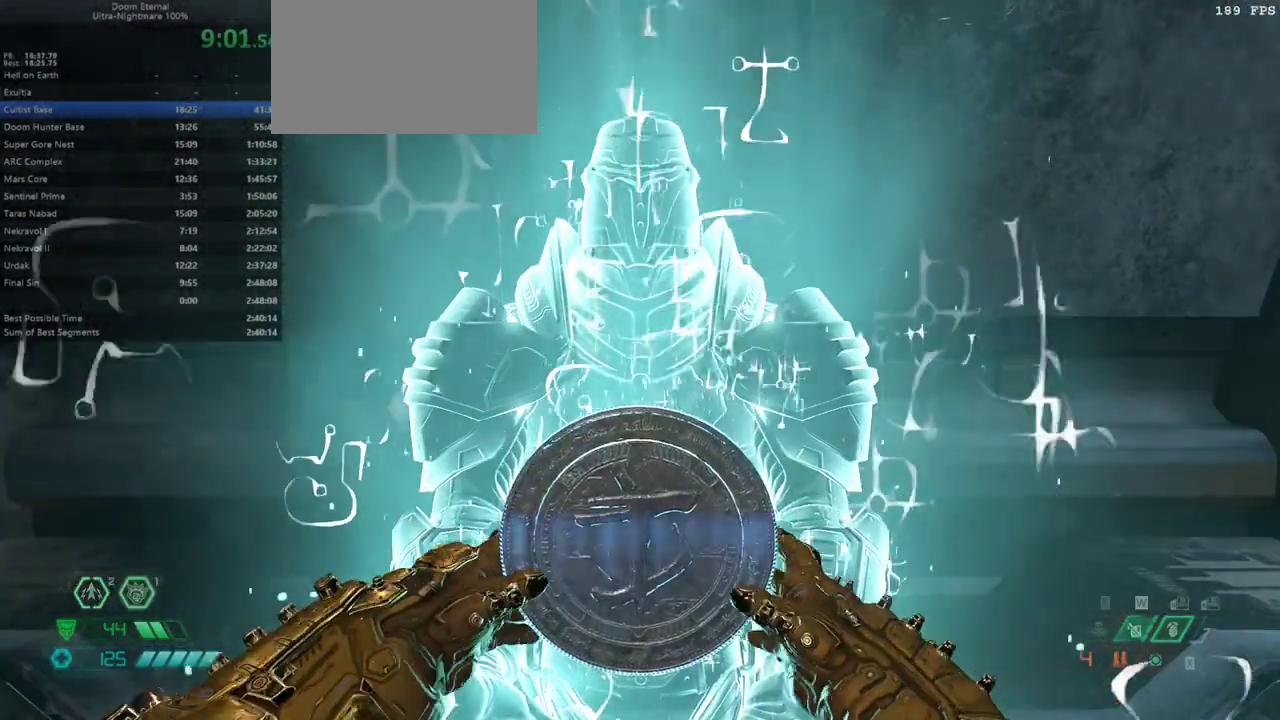
{"keys": [], "mouse": [], "events": []}
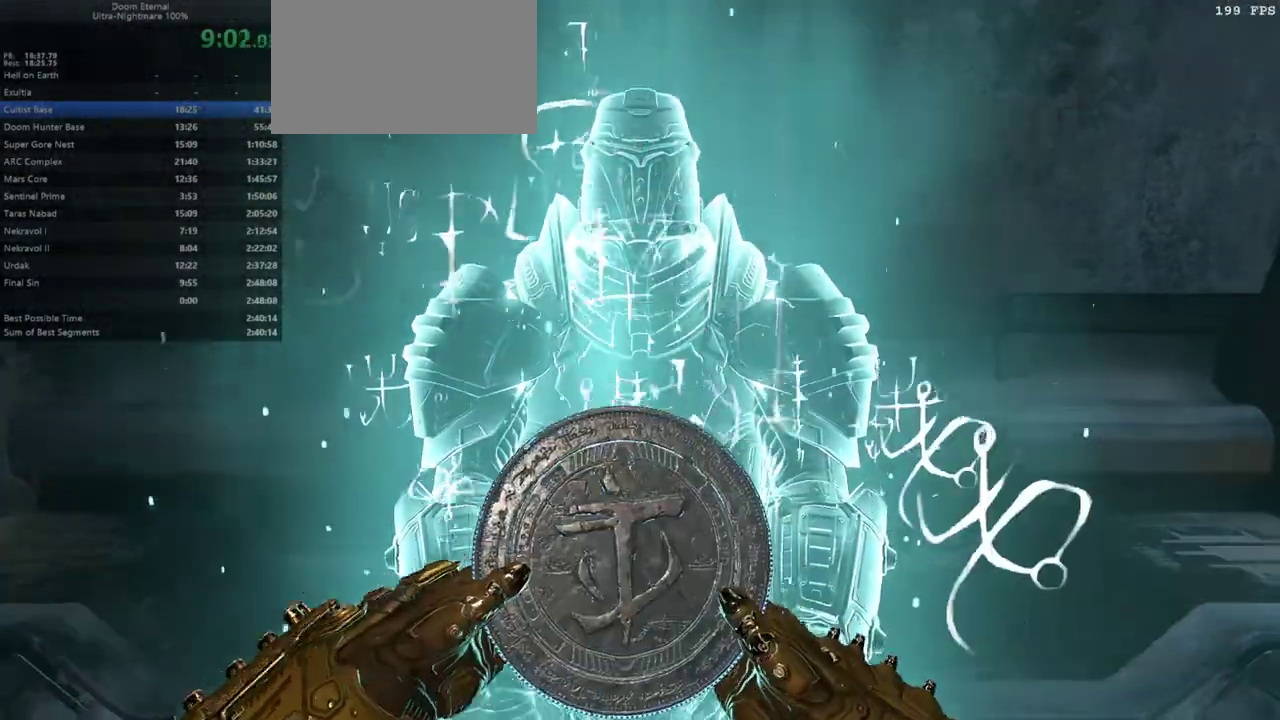
{"keys": [], "mouse": [], "events": []}
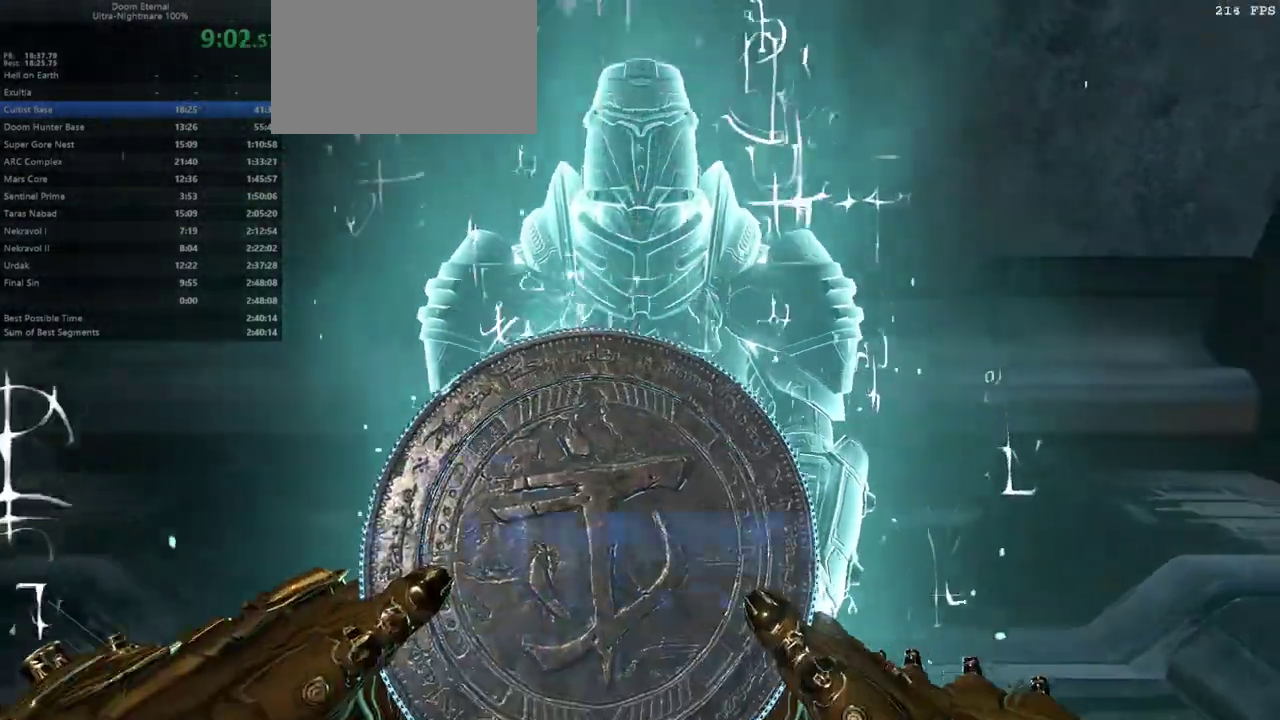
{"keys": [], "mouse": [], "events": []}
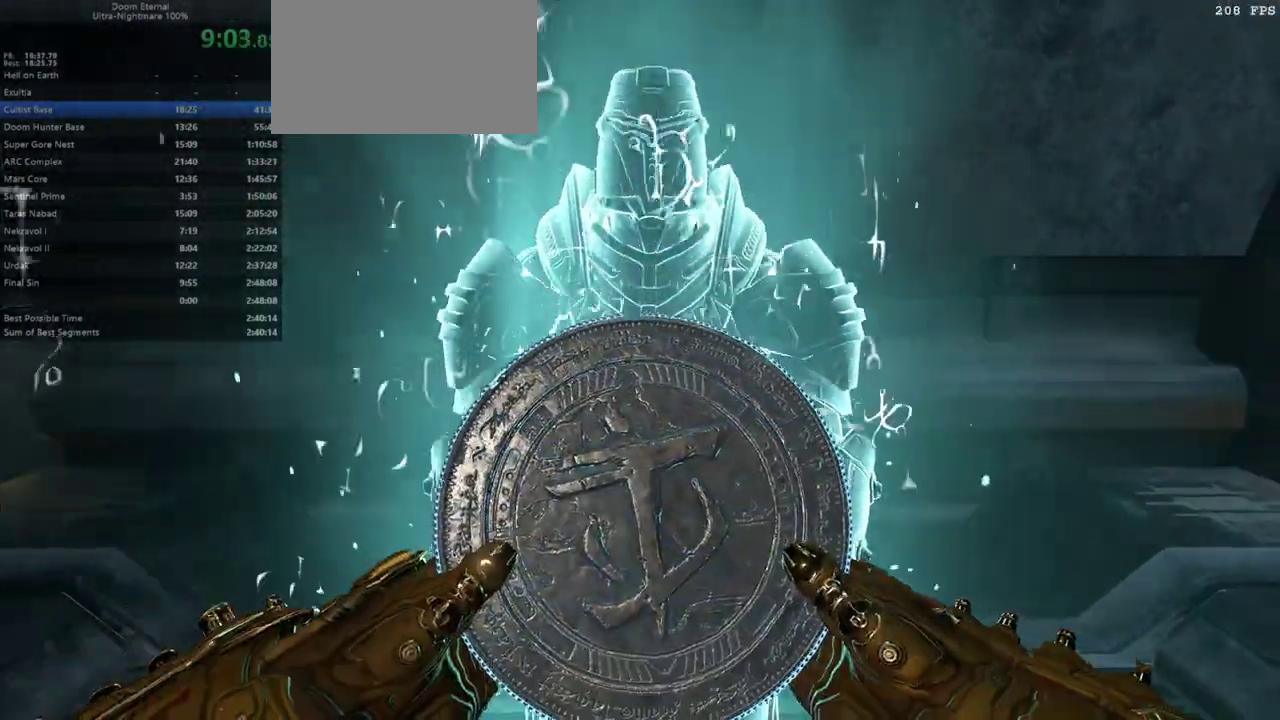
{"keys": [], "mouse": [], "events": []}
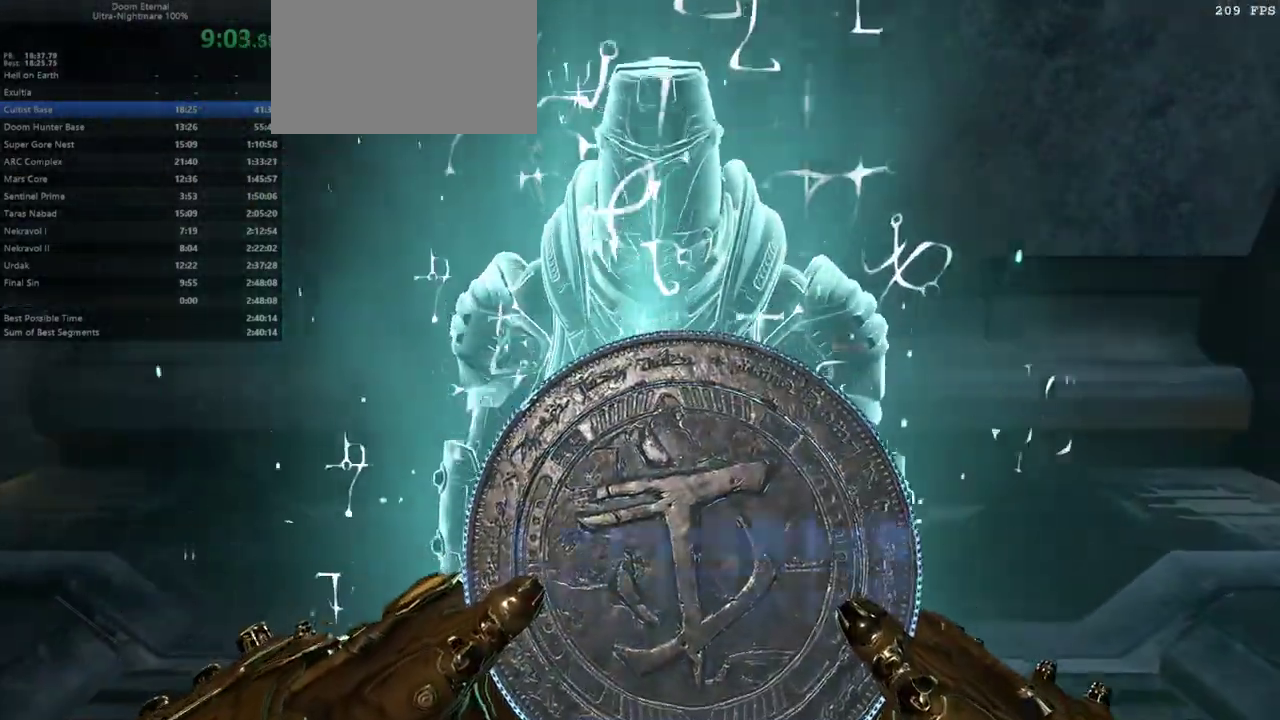
{"keys": [], "mouse": [], "events": []}
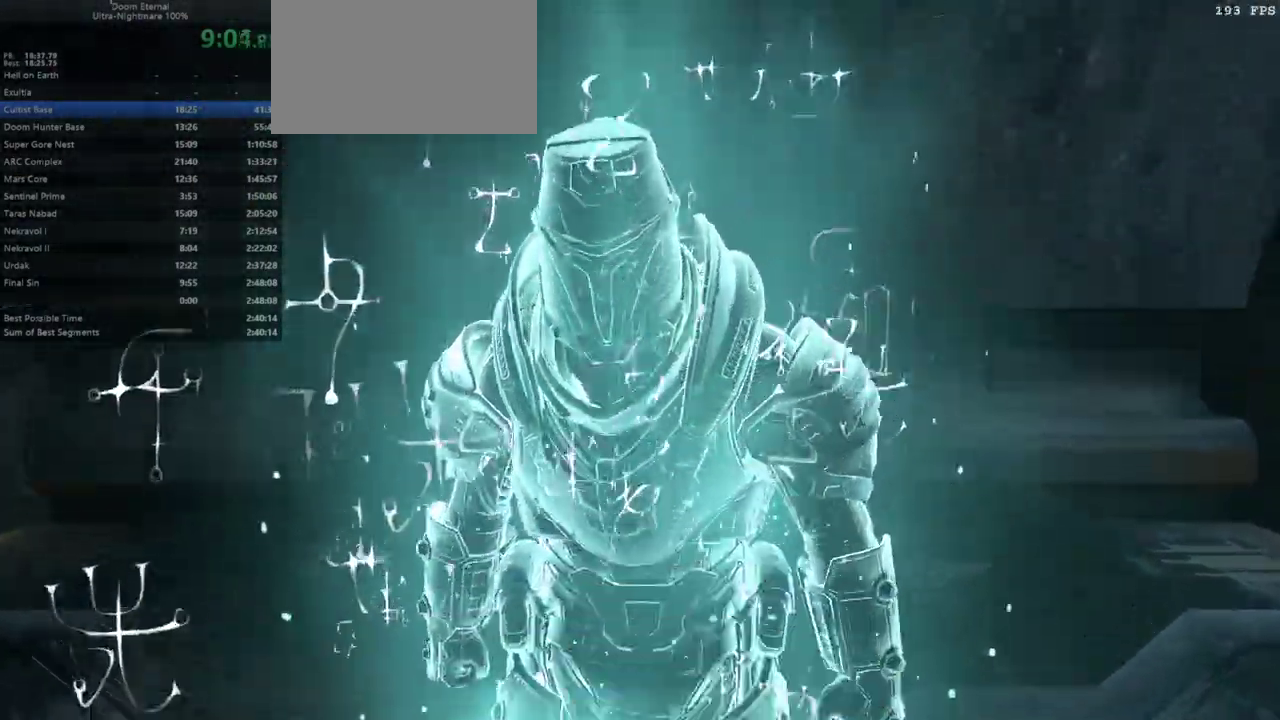
{"keys": ["fw"], "mouse": [], "events": [[233, "r", "down"], [367, "fw", "down"], [500, "r", "up"]]}
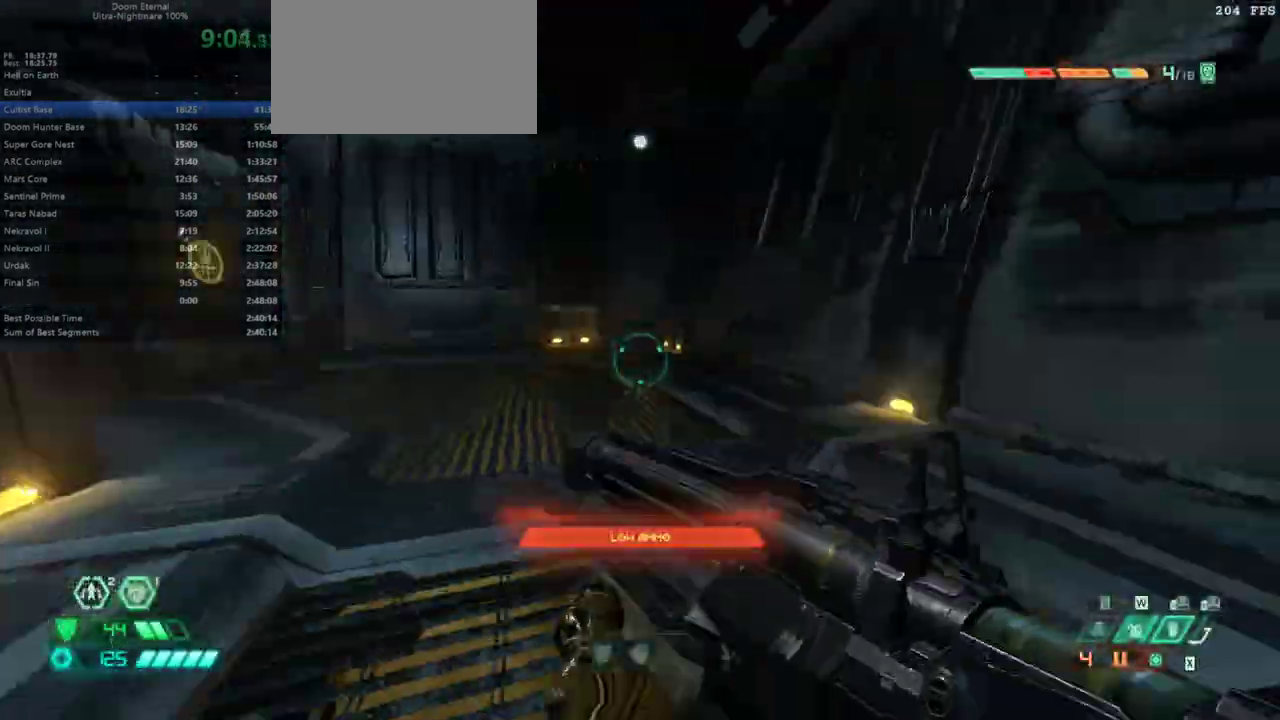
{"keys": ["fw"], "mouse": [], "events": [[433, "jump", "down"], [467, "jump", "up"]]}
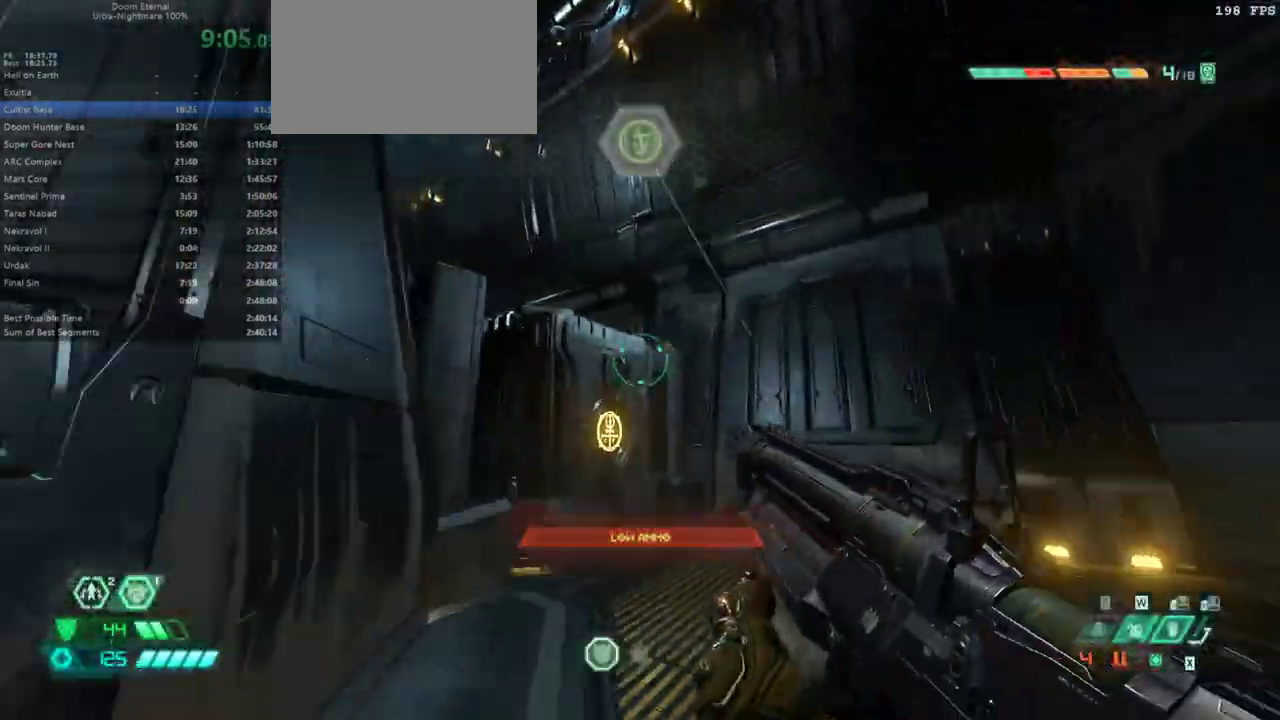
{"keys": ["fw"], "mouse": [], "events": [[233, "jump", "down"], [367, "jump", "up"]]}
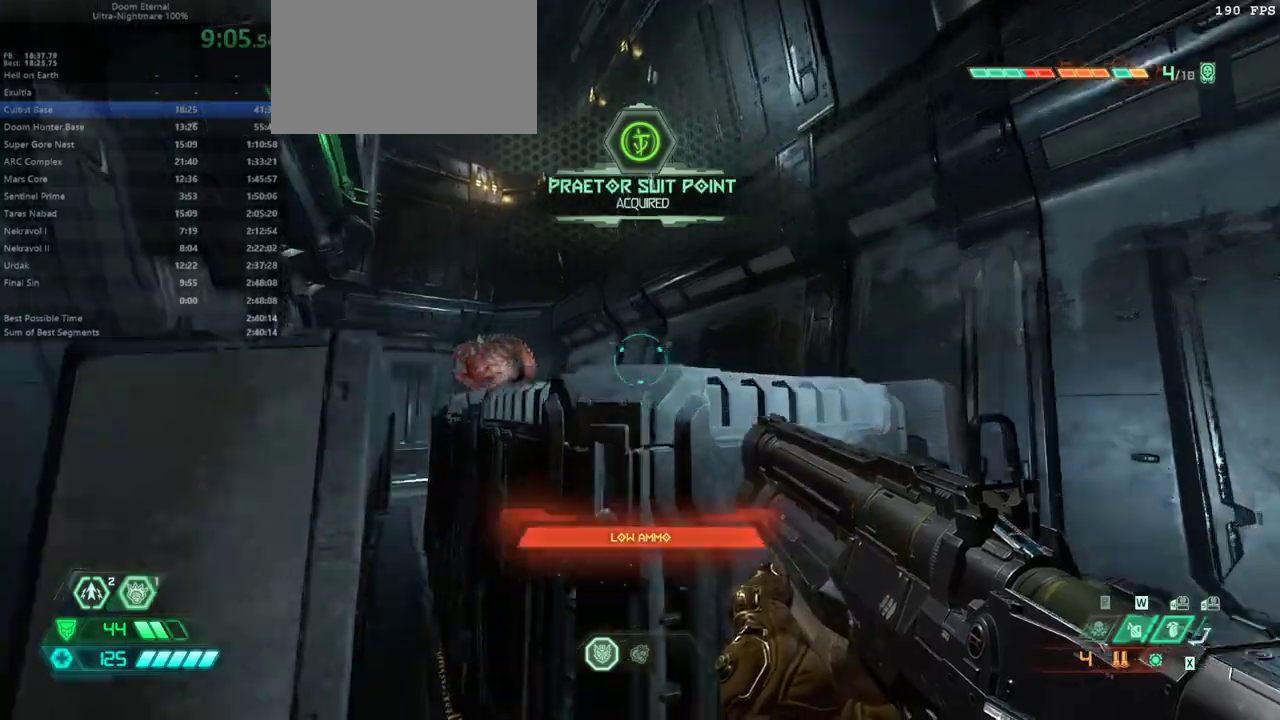
{"keys": ["fw"], "mouse": [], "events": []}
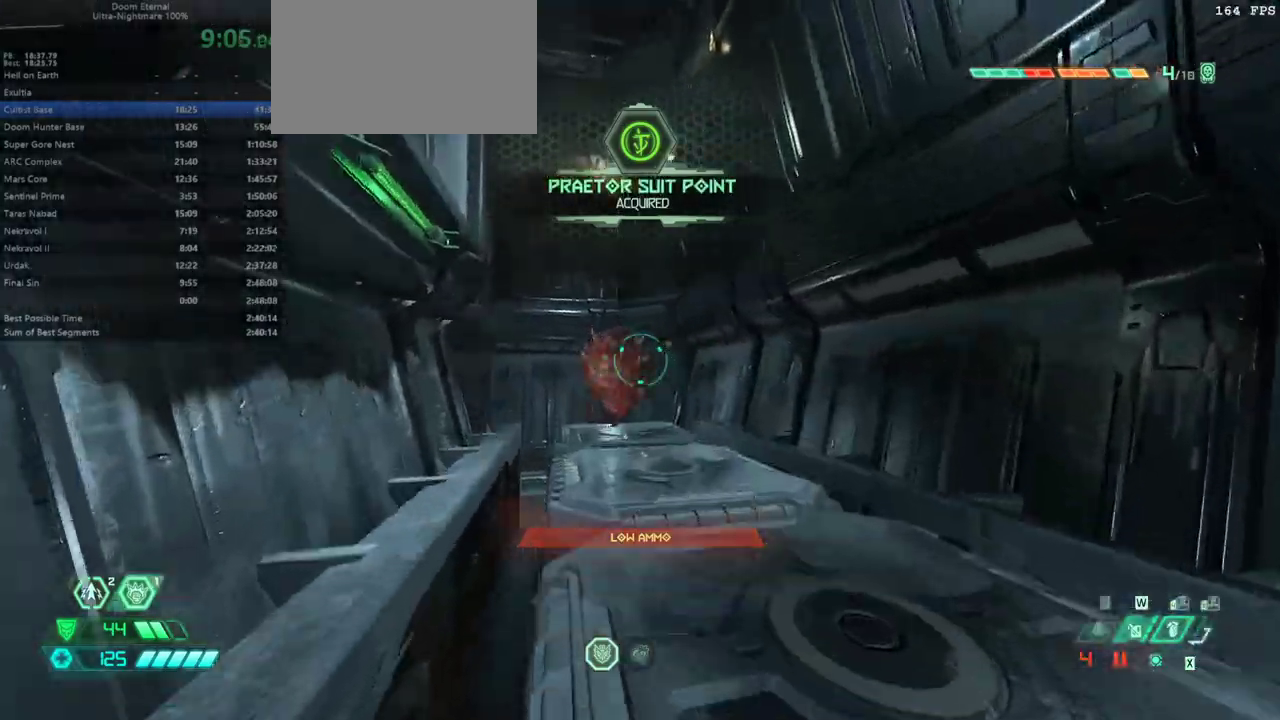
{"keys": ["fw", "r"], "mouse": [], "events": [[233, "mouse_right", "down"], [300, "r", "down"], [400, "mouse_left", "down"], [500, "mouse_left", "up"], [500, "mouse_right", "up"]]}
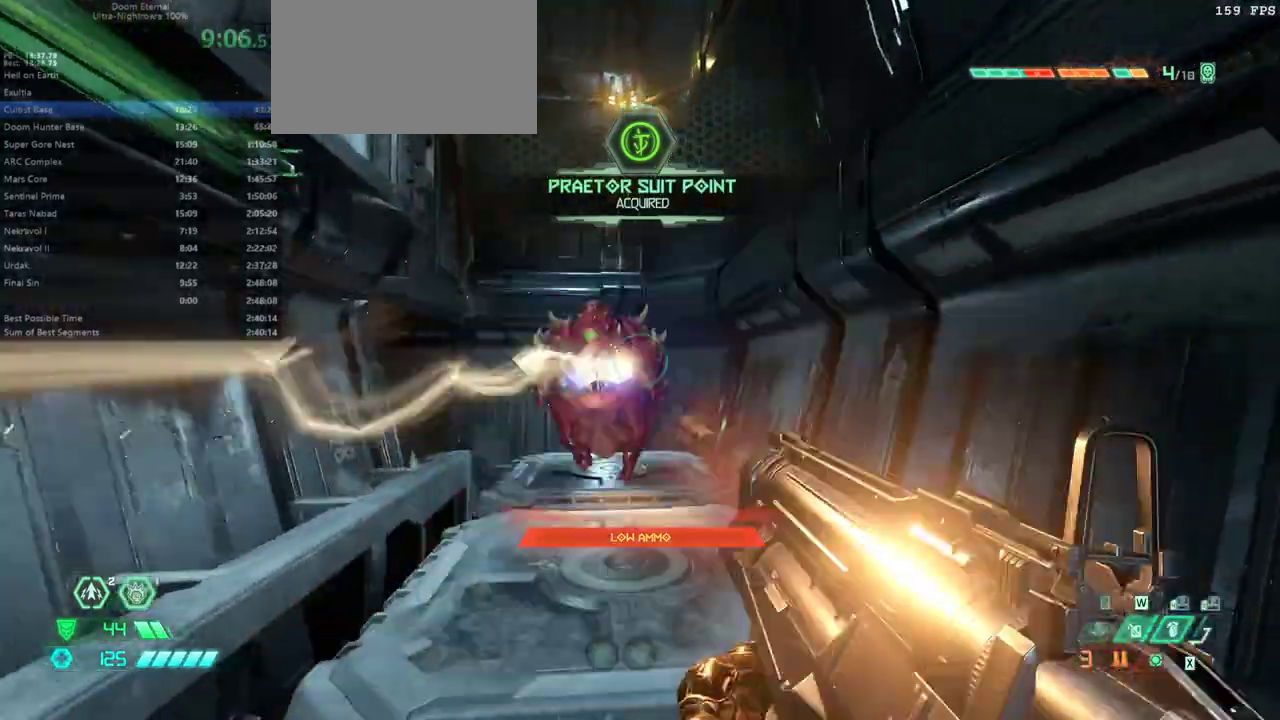
{"keys": ["fw", "jump"], "mouse": [], "events": [[67, "r", "up"], [233, "jump", "down"], [300, "jump", "up"], [467, "jump", "down"]]}
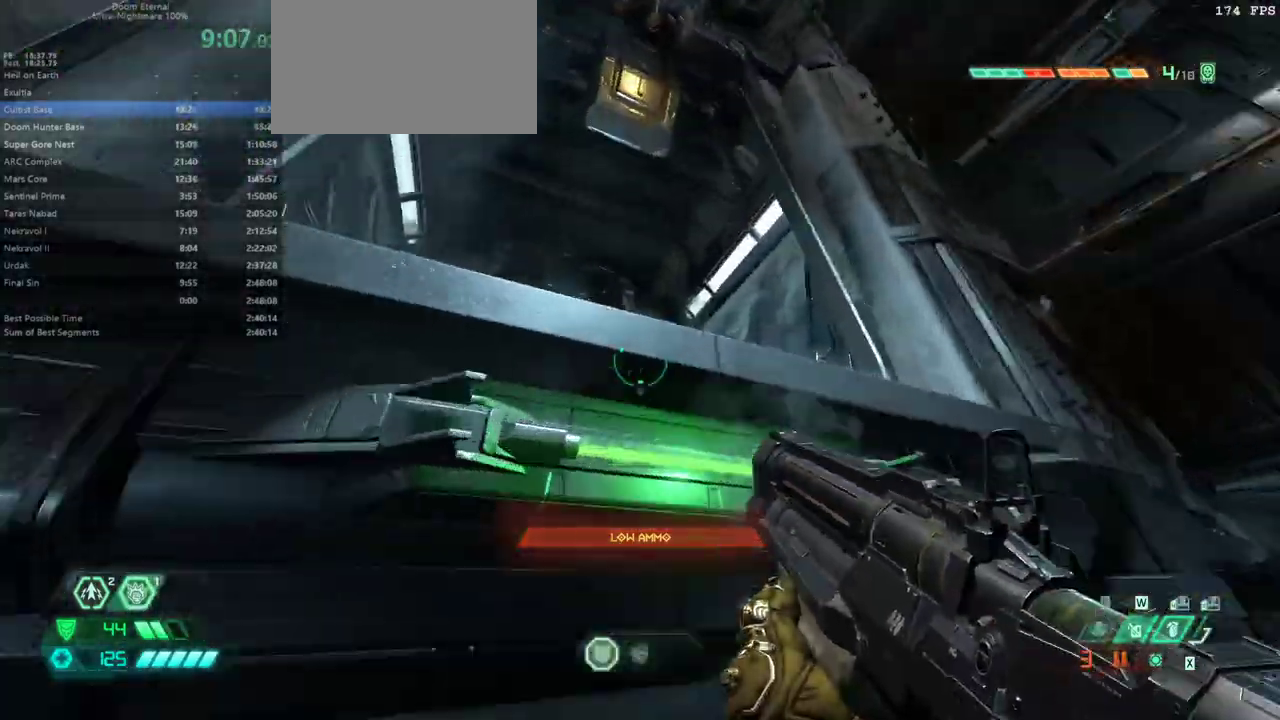
{"keys": ["fw"], "mouse": [], "events": [[33, "jump", "up"]]}
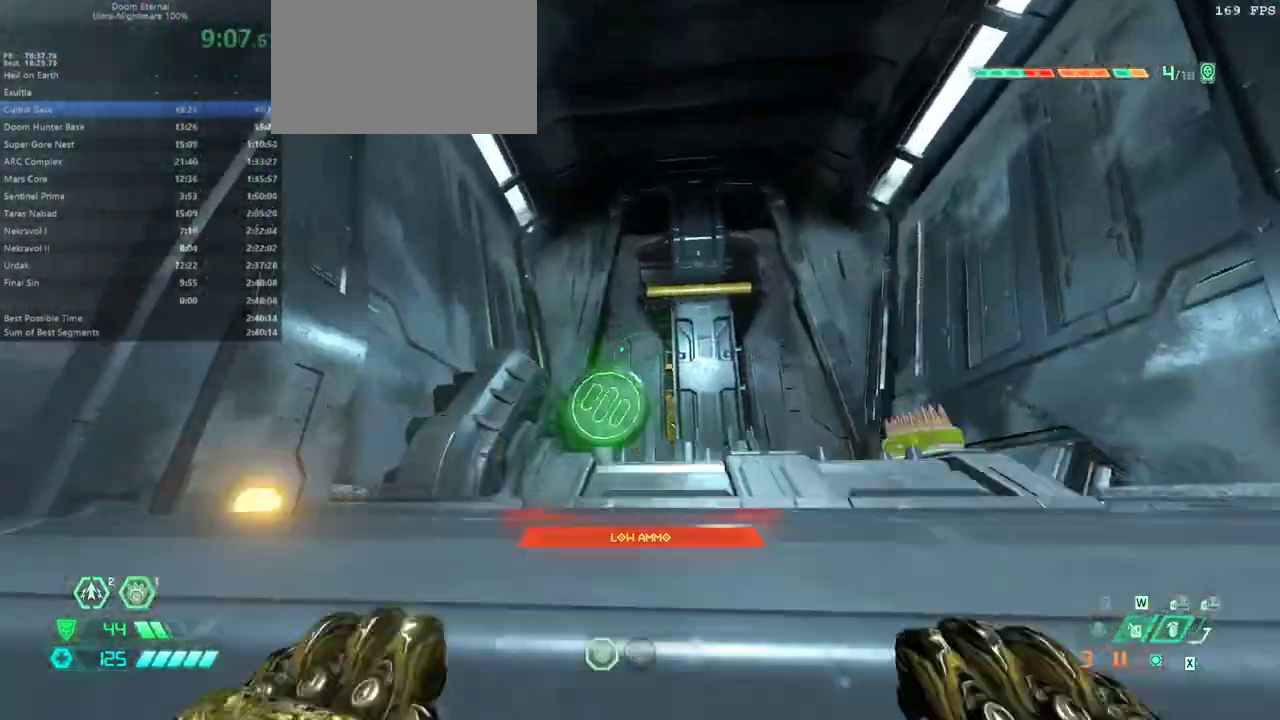
{"keys": ["fw"], "mouse": [], "events": []}
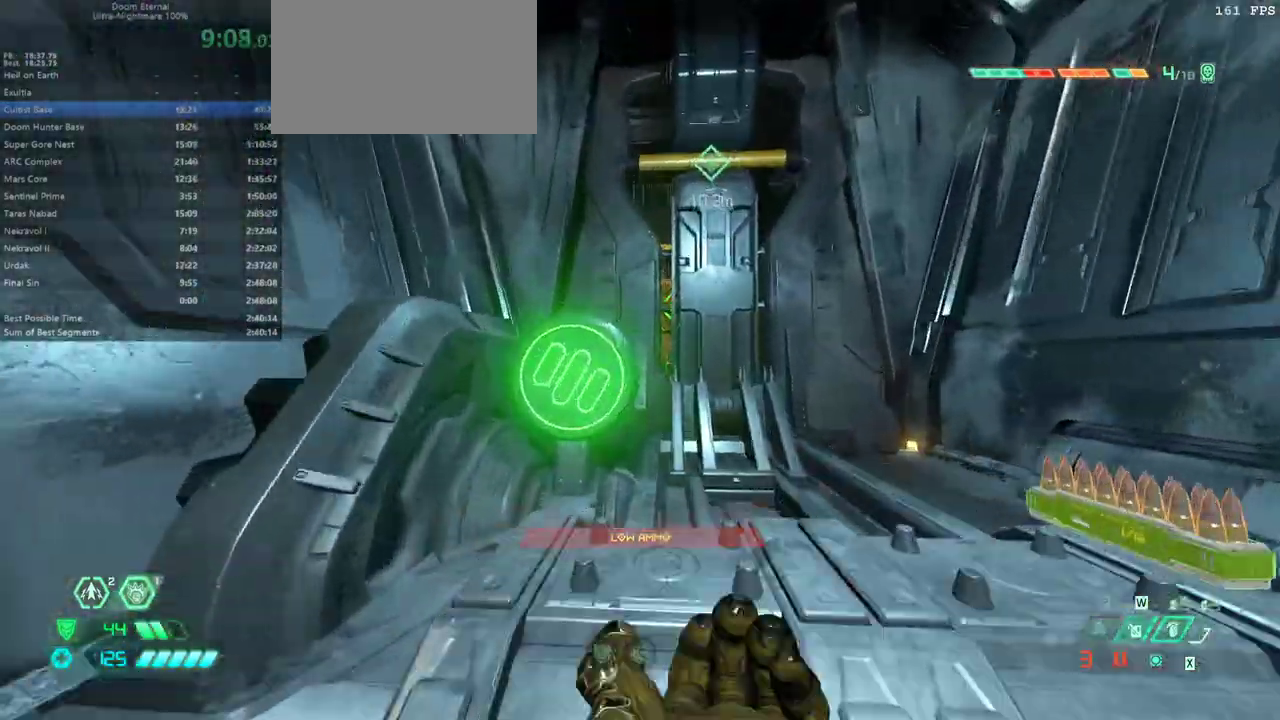
{"keys": [], "mouse": [], "events": [[33, "mel", "down"], [67, "mel", "up"], [133, "fw", "up"], [233, "r", "down"], [467, "r", "up"]]}
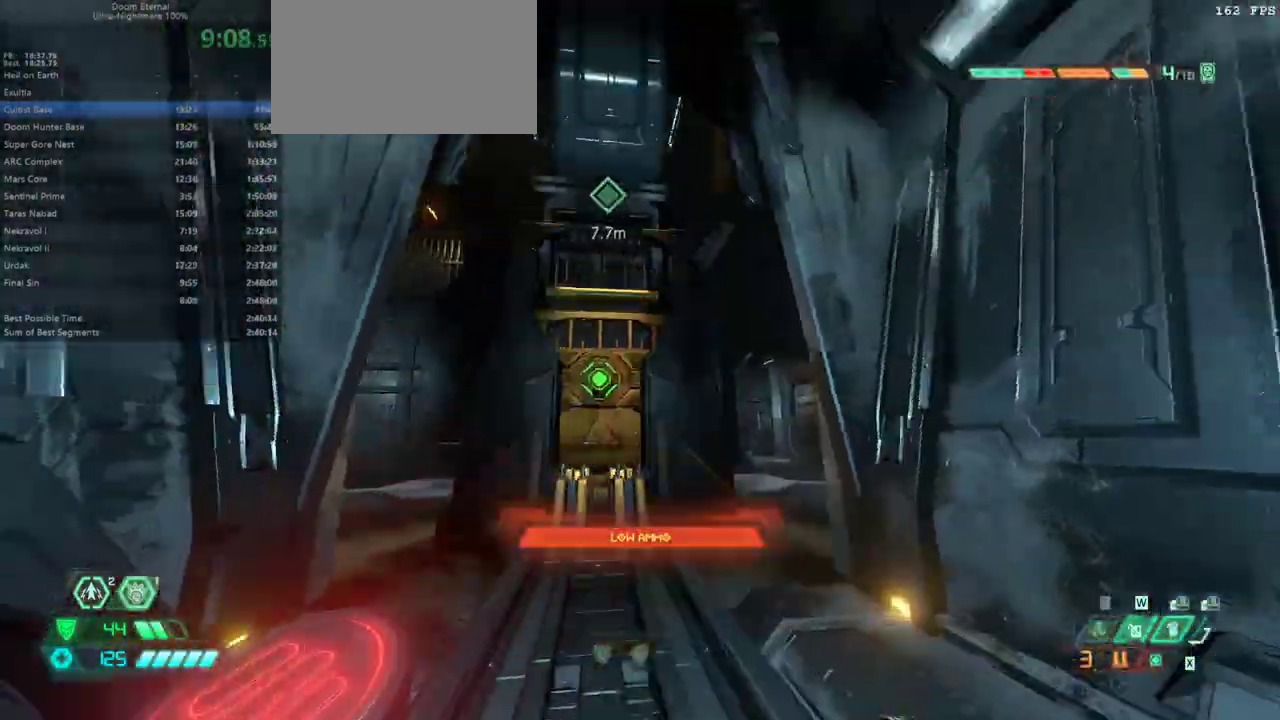
{"keys": ["fw"], "mouse": [], "events": [[200, "fw", "down"], [267, "mouse_left", "down"], [367, "mouse_left", "up"]]}
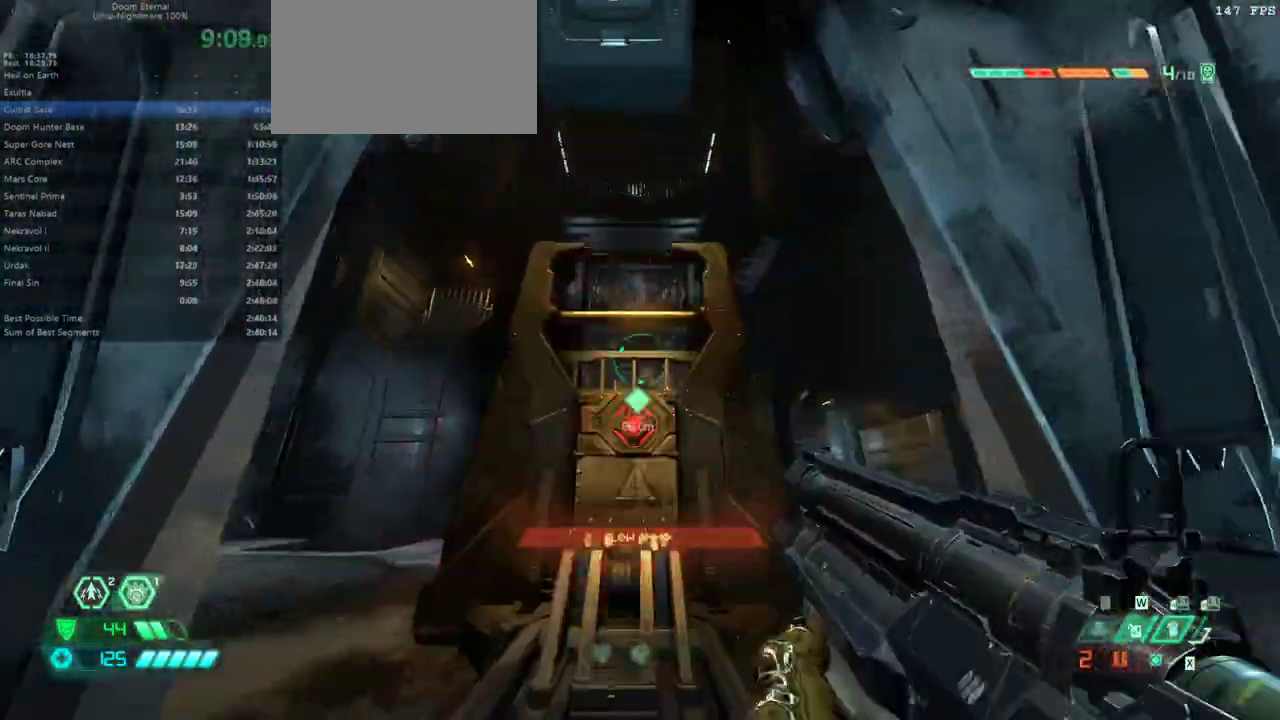
{"keys": ["fw", "jump"], "mouse": [], "events": [[200, "jump", "down"], [300, "jump", "up"], [400, "jump", "down"]]}
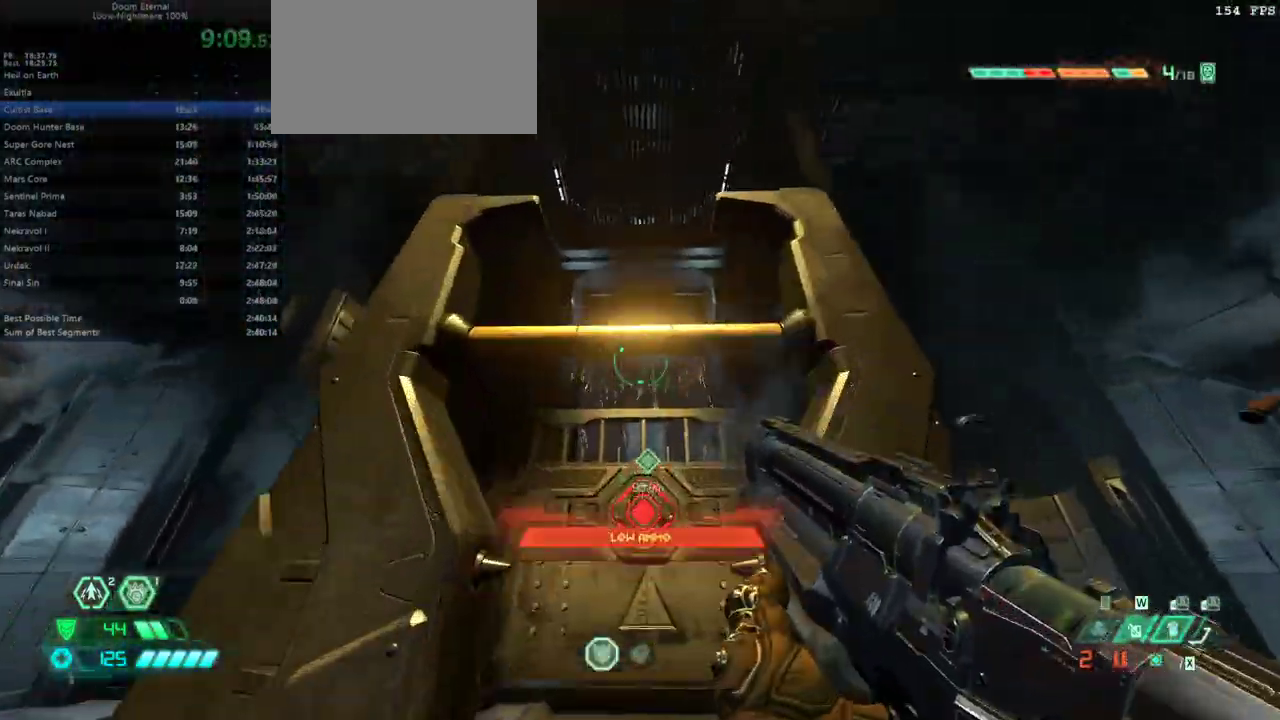
{"keys": ["fw"], "mouse": [], "events": [[33, "jump", "up"]]}
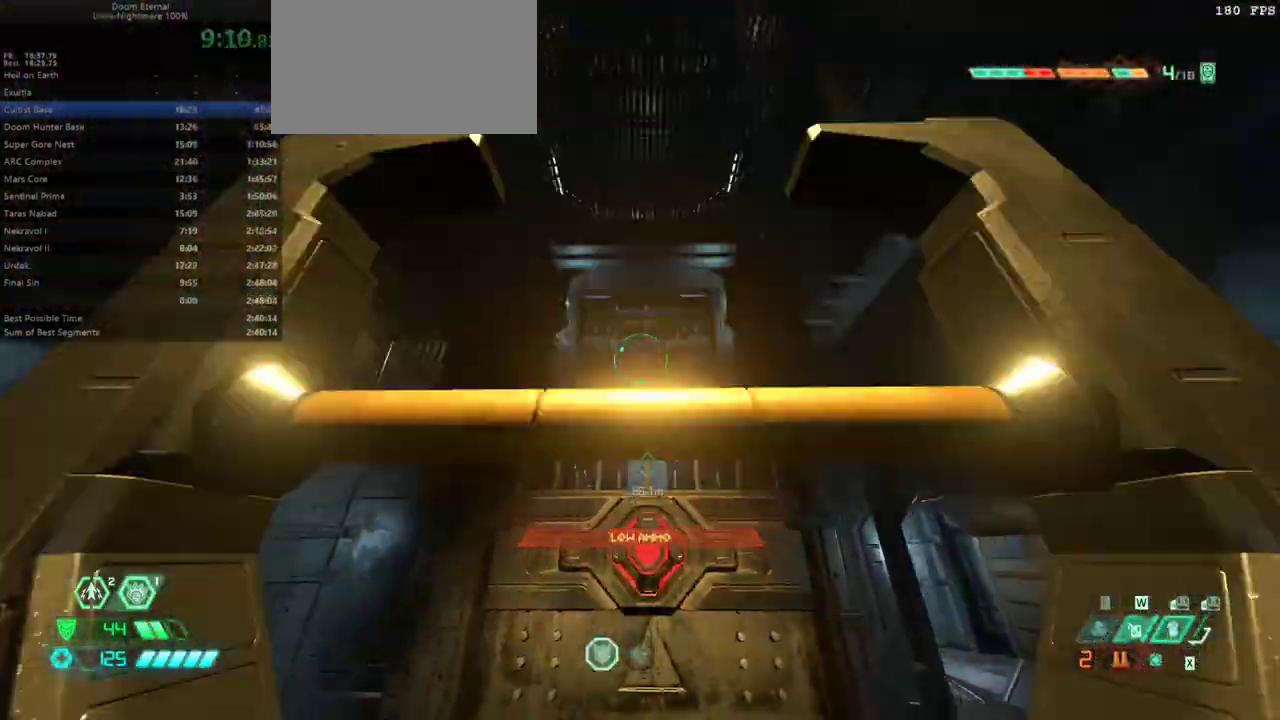
{"keys": ["fw"], "mouse": [], "events": []}
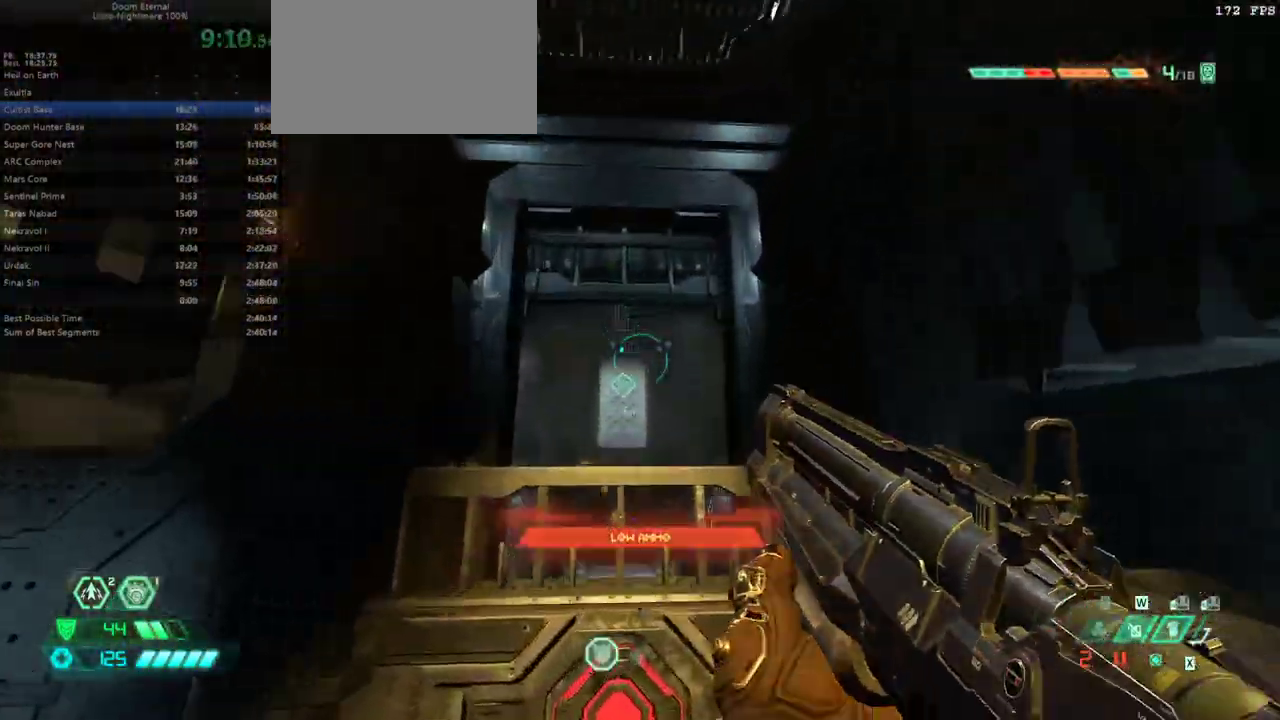
{"keys": ["fw"], "mouse": [], "events": [[300, "jump", "down"], [400, "jump", "up"]]}
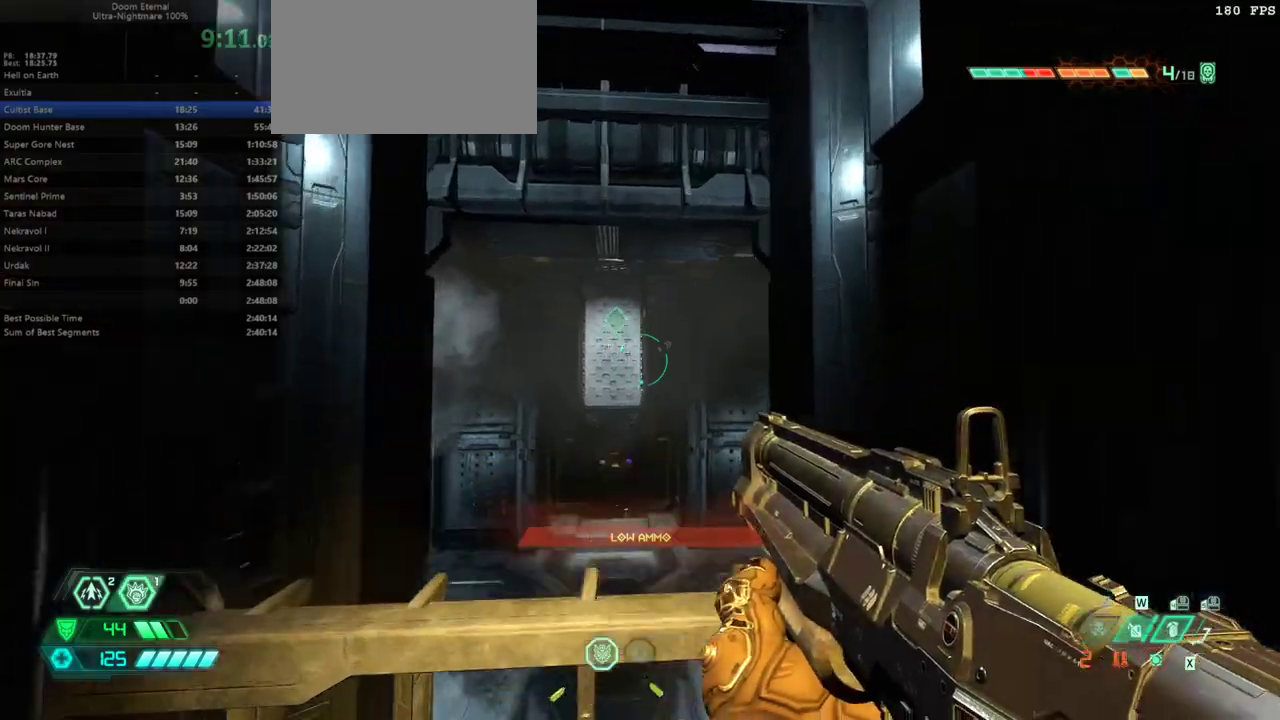
{"keys": ["dash", "fw"], "mouse": [], "events": [[500, "dash", "down"]]}
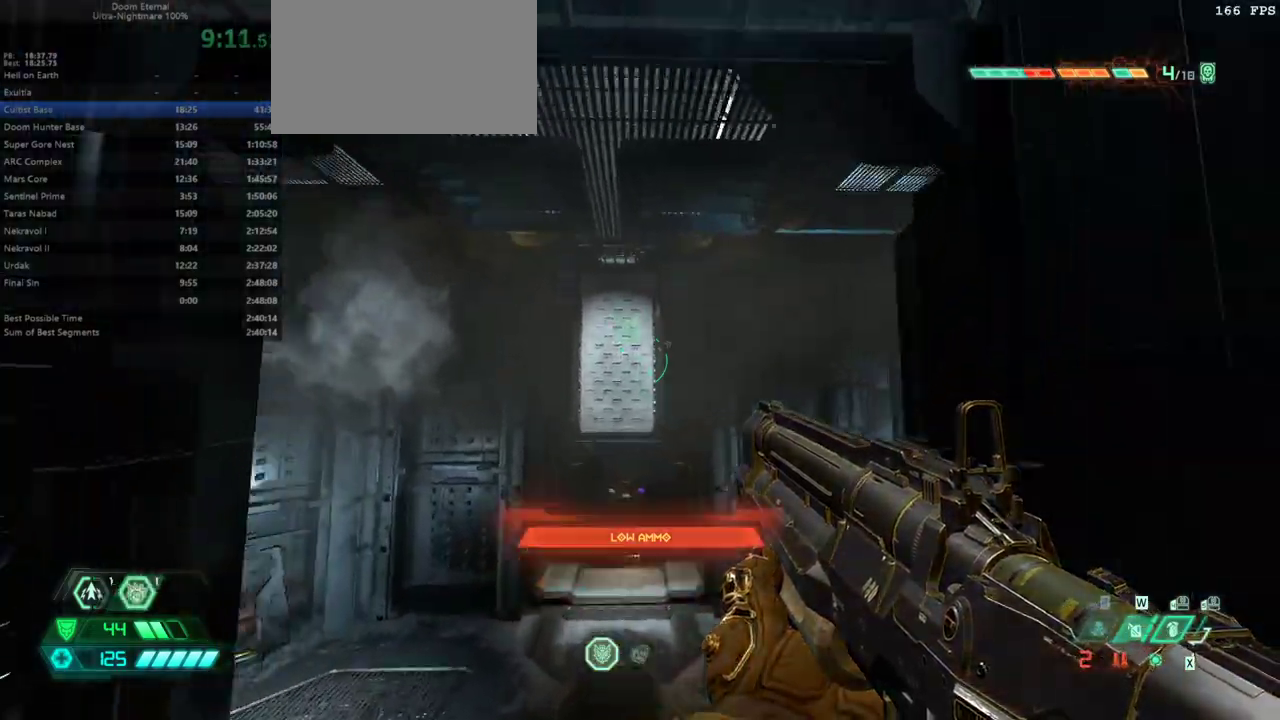
{"keys": ["fw", "mel"], "mouse": [], "events": [[133, "dash", "up"], [233, "dash", "down"], [367, "dash", "up"], [467, "mel", "down"]]}
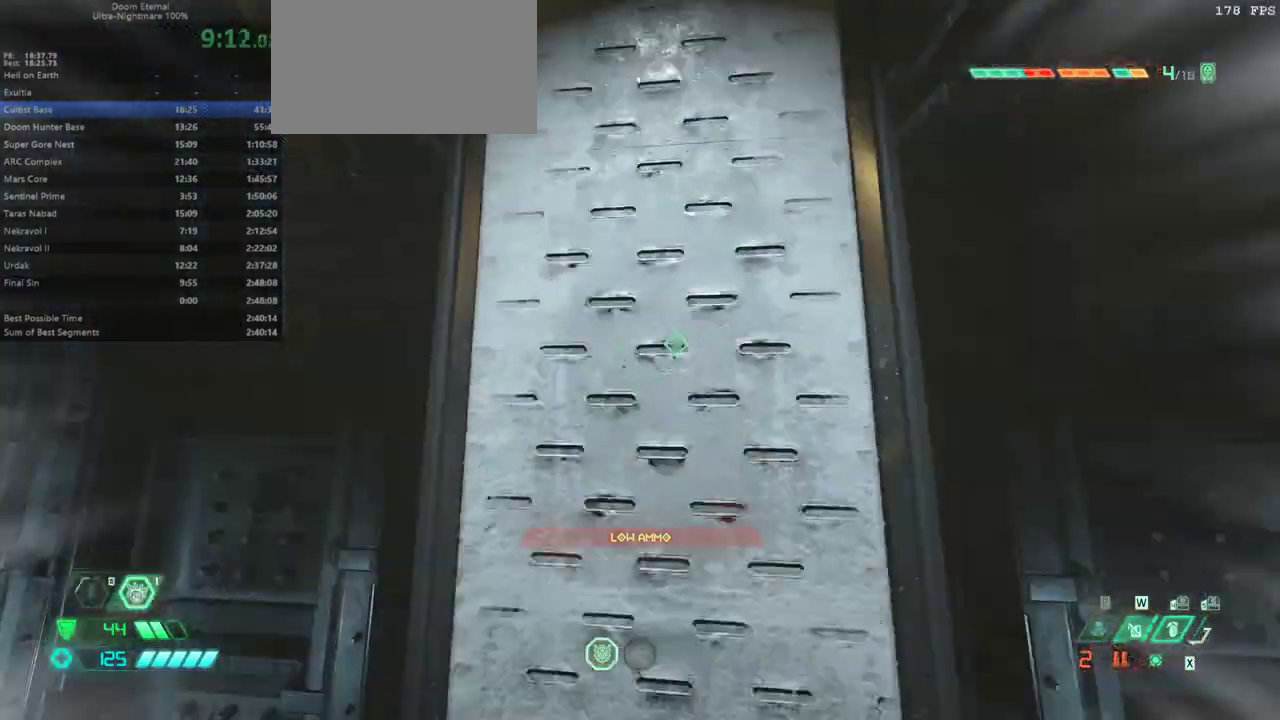
{"keys": ["fw"], "mouse": [], "events": [[67, "mel", "up"]]}
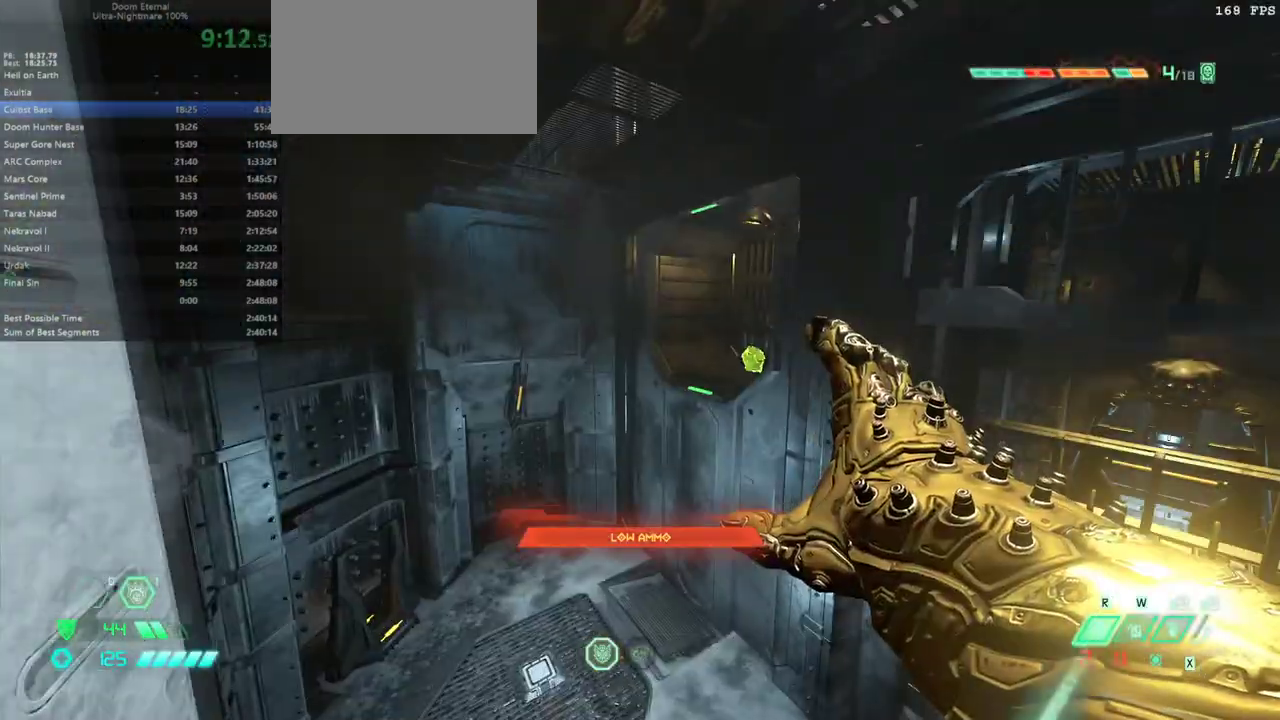
{"keys": ["fw"], "mouse": [], "events": [[133, "jump", "down"], [233, "jump", "up"]]}
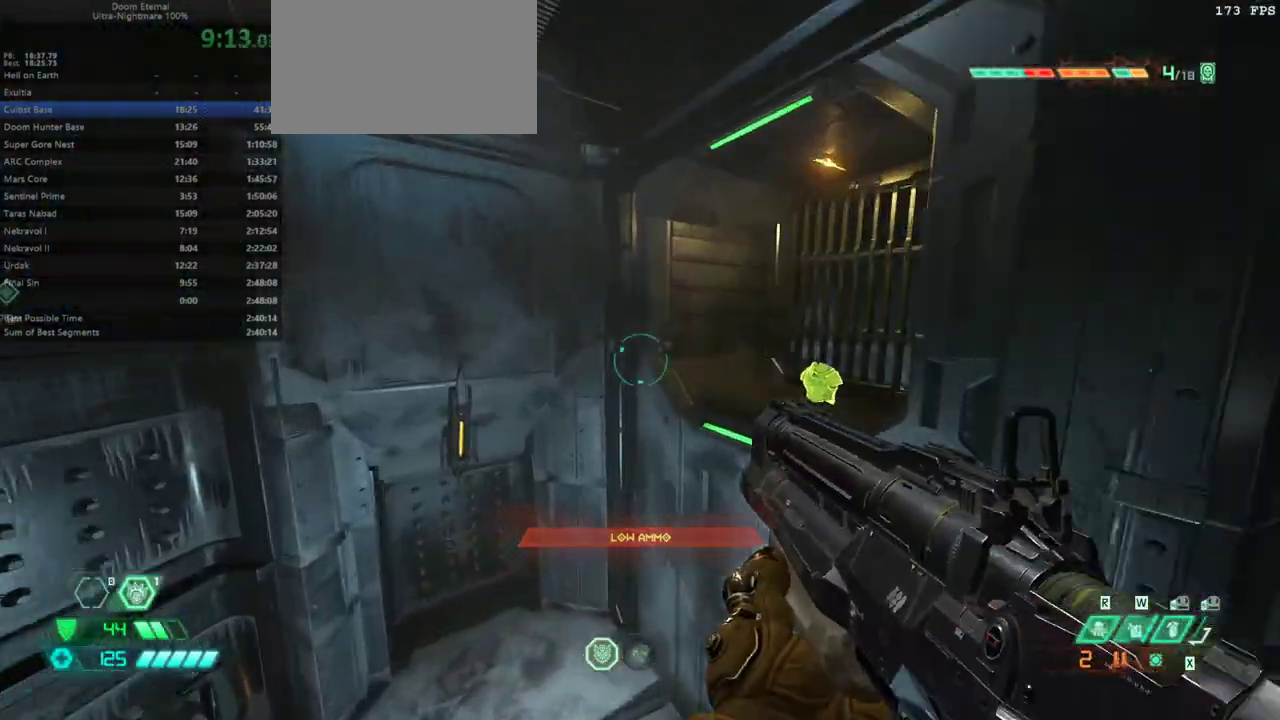
{"keys": ["fw"], "mouse": [], "events": [[267, "jump", "down"], [367, "jump", "up"]]}
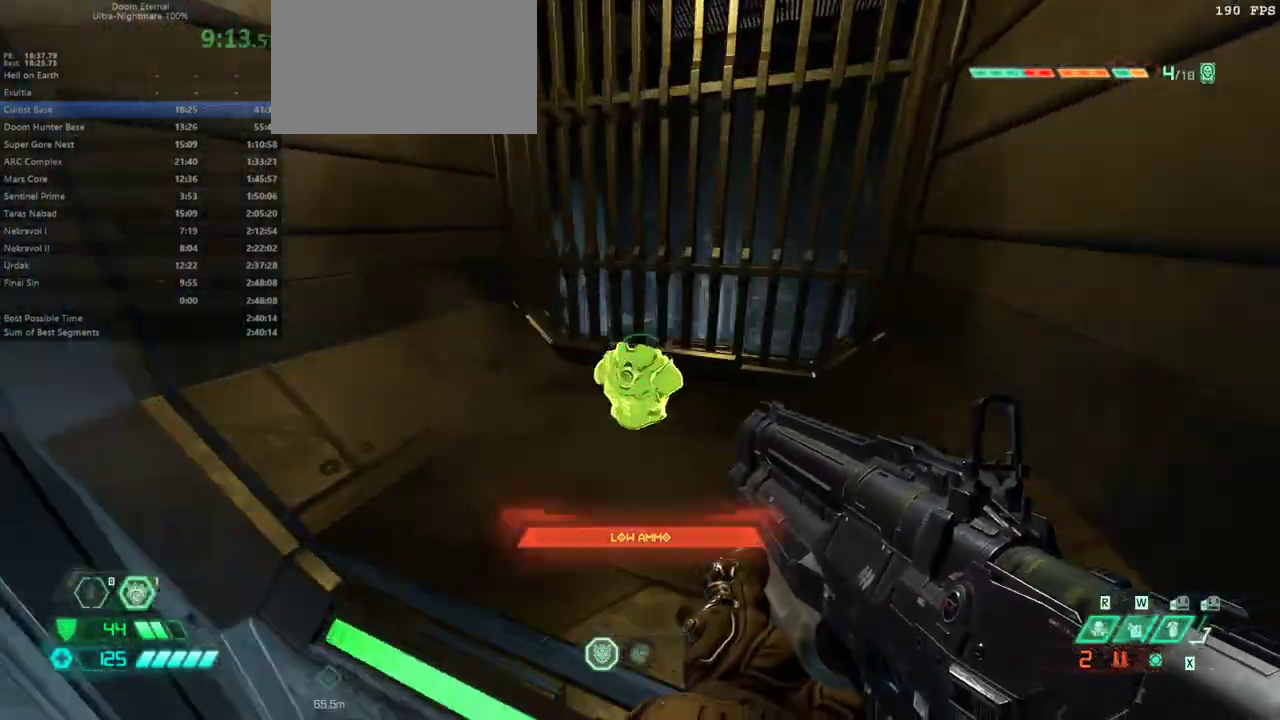
{"keys": ["bw", "r"], "mouse": [], "events": [[233, "fw", "up"], [333, "bw", "down"], [467, "r", "down"]]}
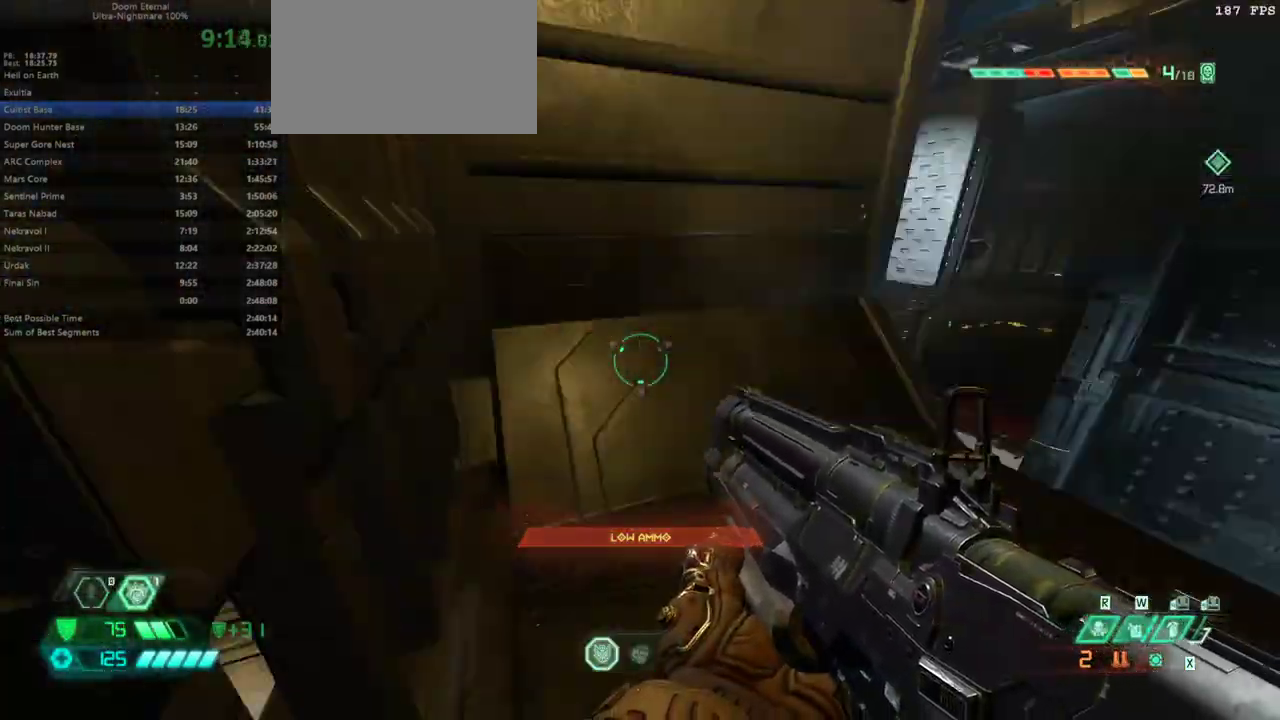
{"keys": ["rl"], "mouse": [], "events": [[67, "bw", "up"], [233, "r", "up"], [500, "rl", "down"]]}
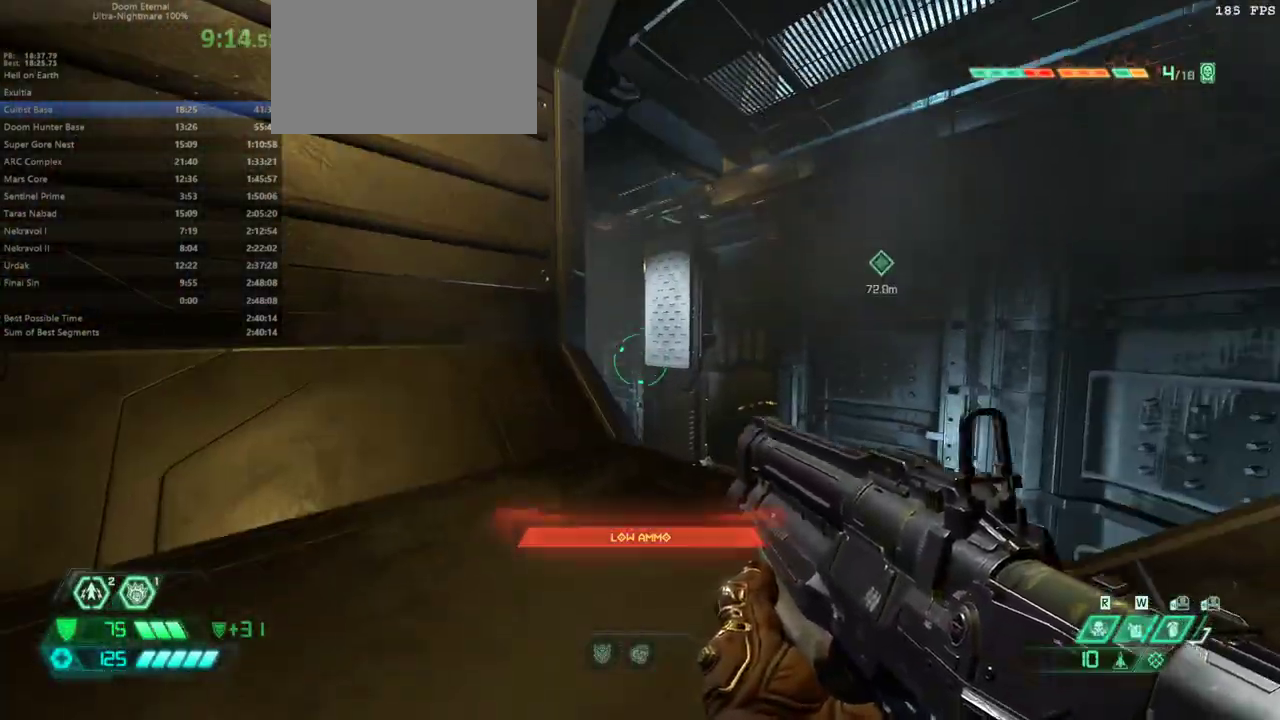
{"keys": [], "mouse": [], "events": [[100, "rl", "up"]]}
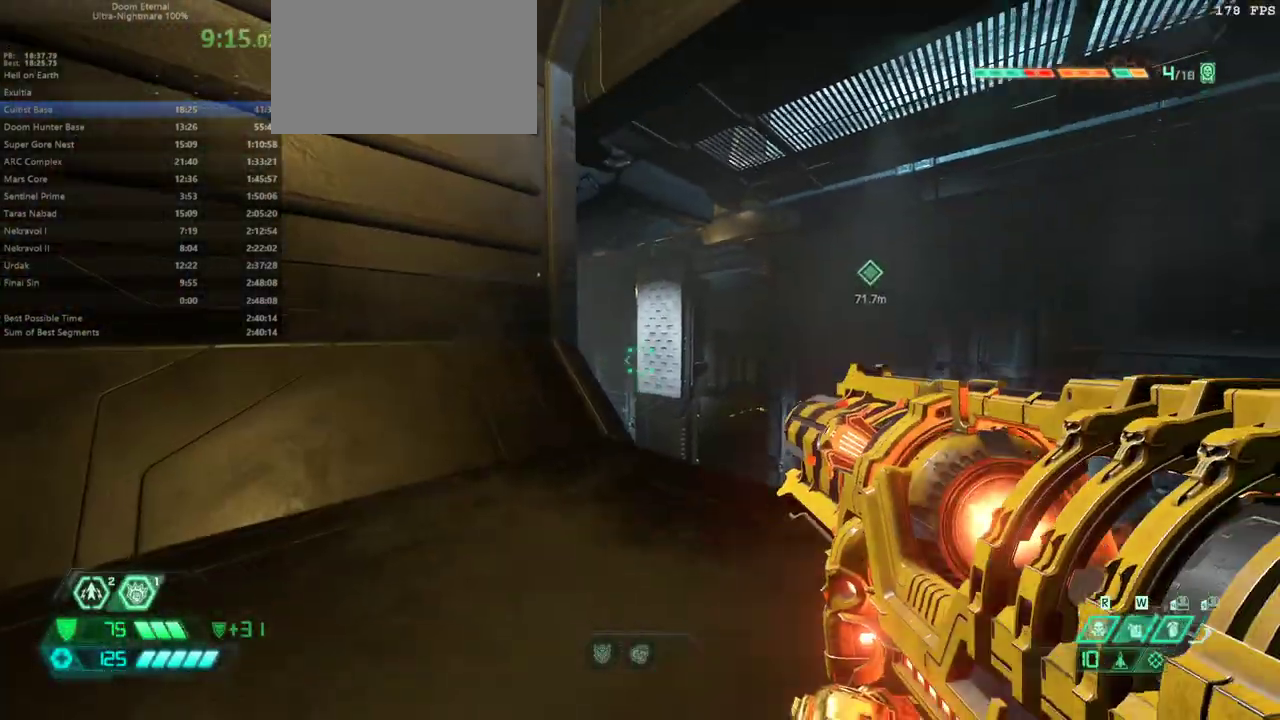
{"keys": [], "mouse": [], "events": []}